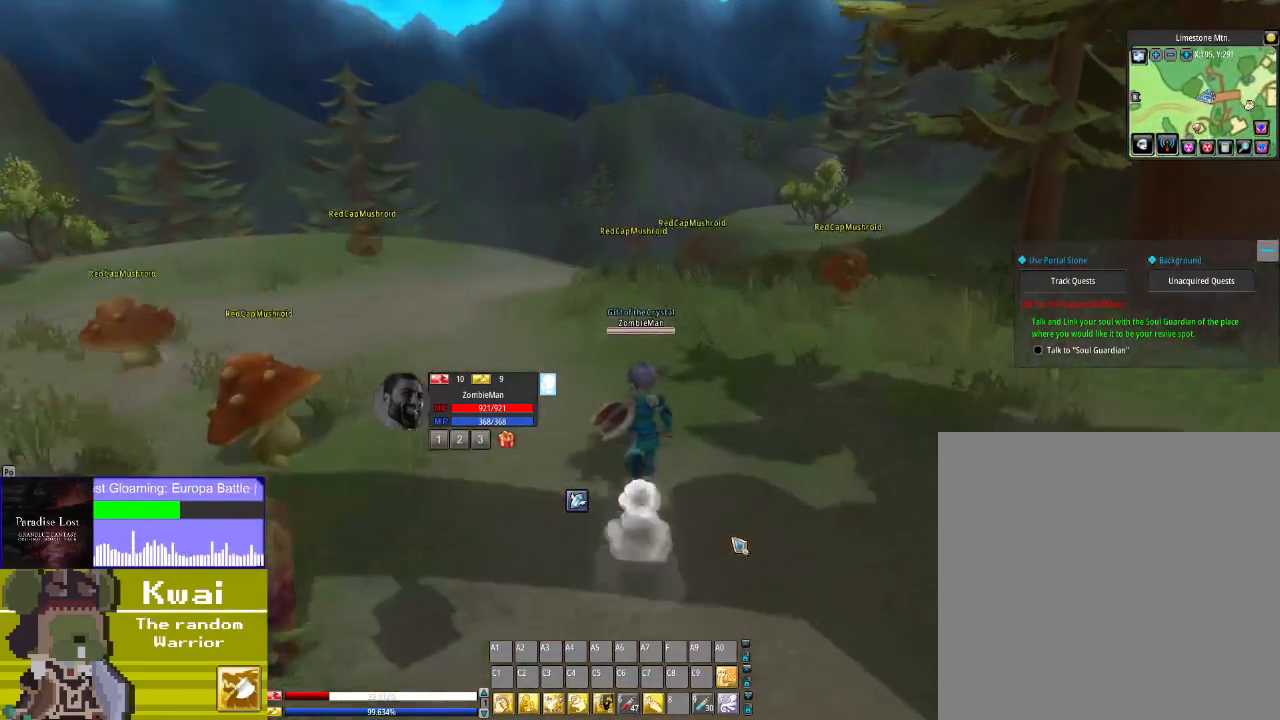
Gameplay with a controller (Xbox layout); each line is a JSON object with the inputs held at the frame after it. "events" lists button and stick changes between this image and that frame as [ms after this image, input, new state], when the widget could be followed in between.
{"buttons": ["DPAD_UP"], "left_stick": "center", "right_stick": "center", "events": []}
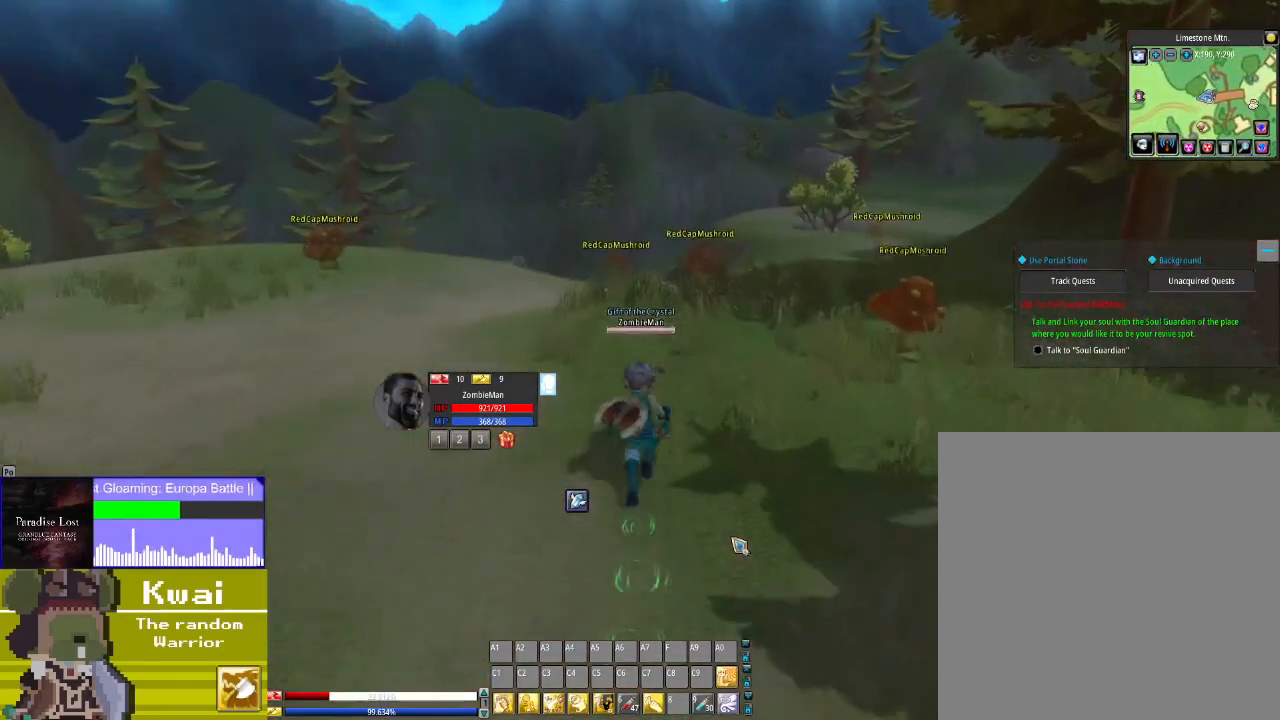
{"buttons": ["DPAD_UP"], "left_stick": "center", "right_stick": "center", "events": []}
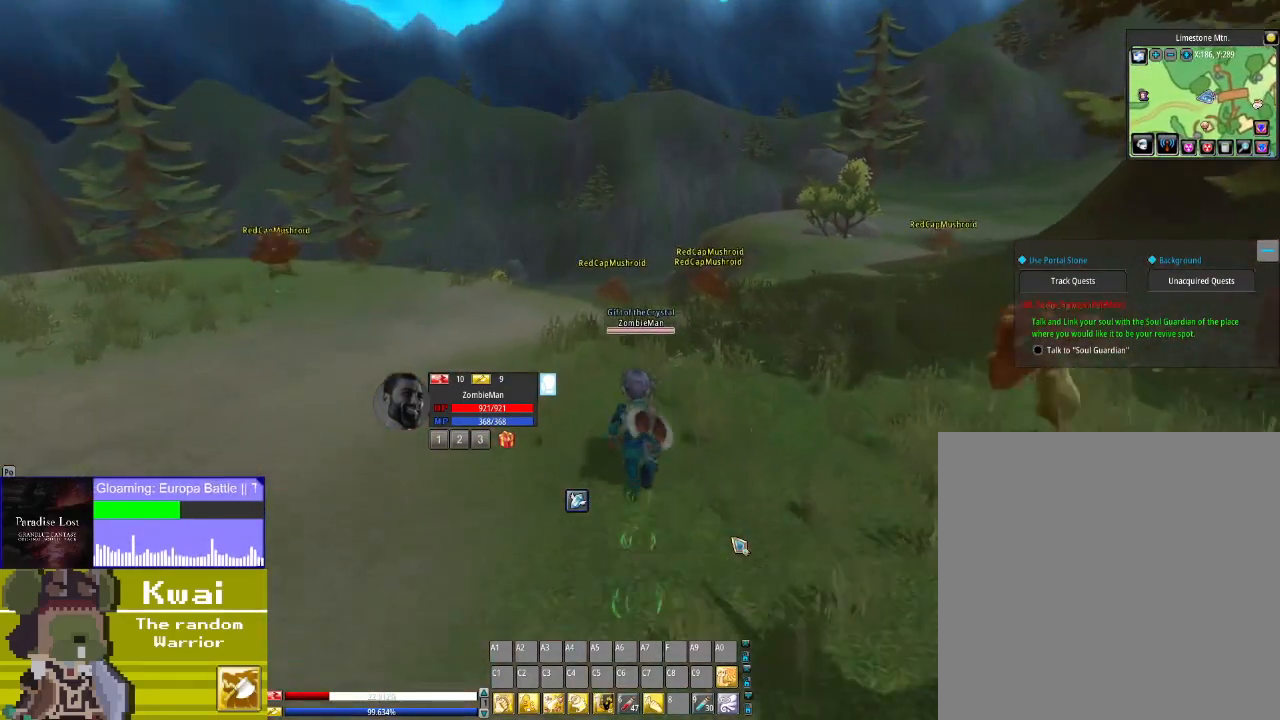
{"buttons": ["DPAD_UP"], "left_stick": "center", "right_stick": "center", "events": []}
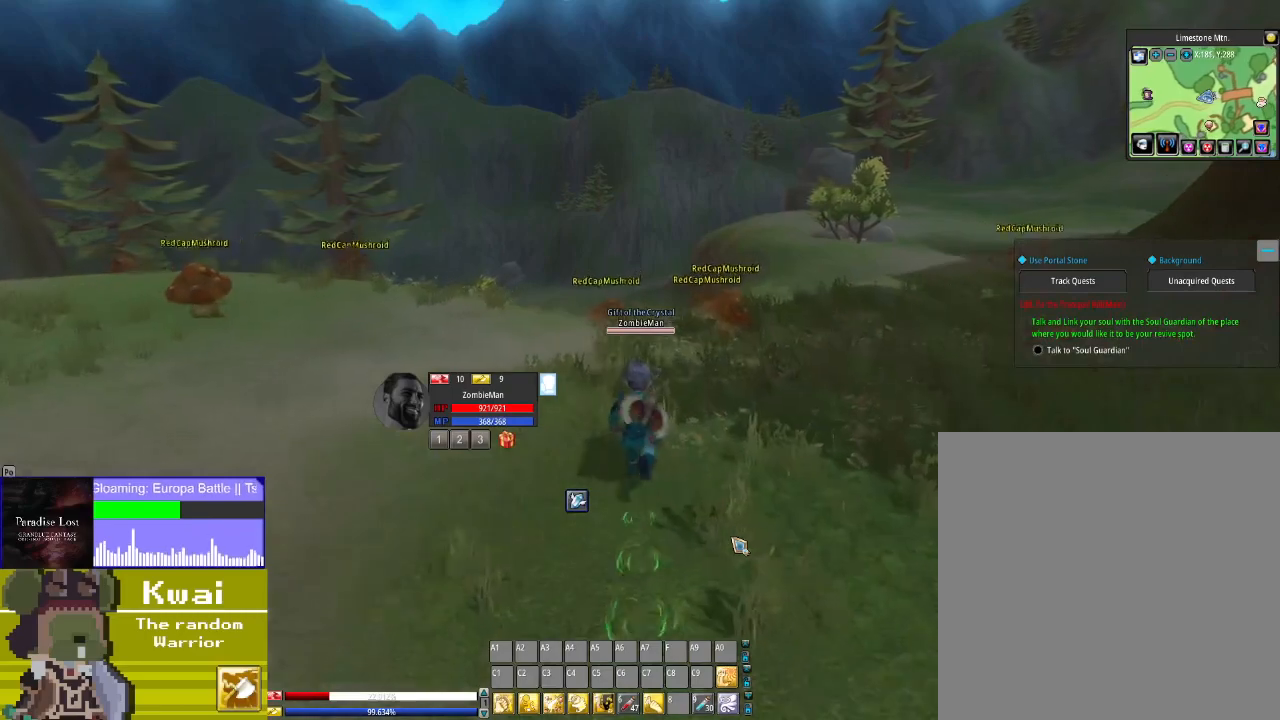
{"buttons": ["DPAD_UP"], "left_stick": "center", "right_stick": "center", "events": []}
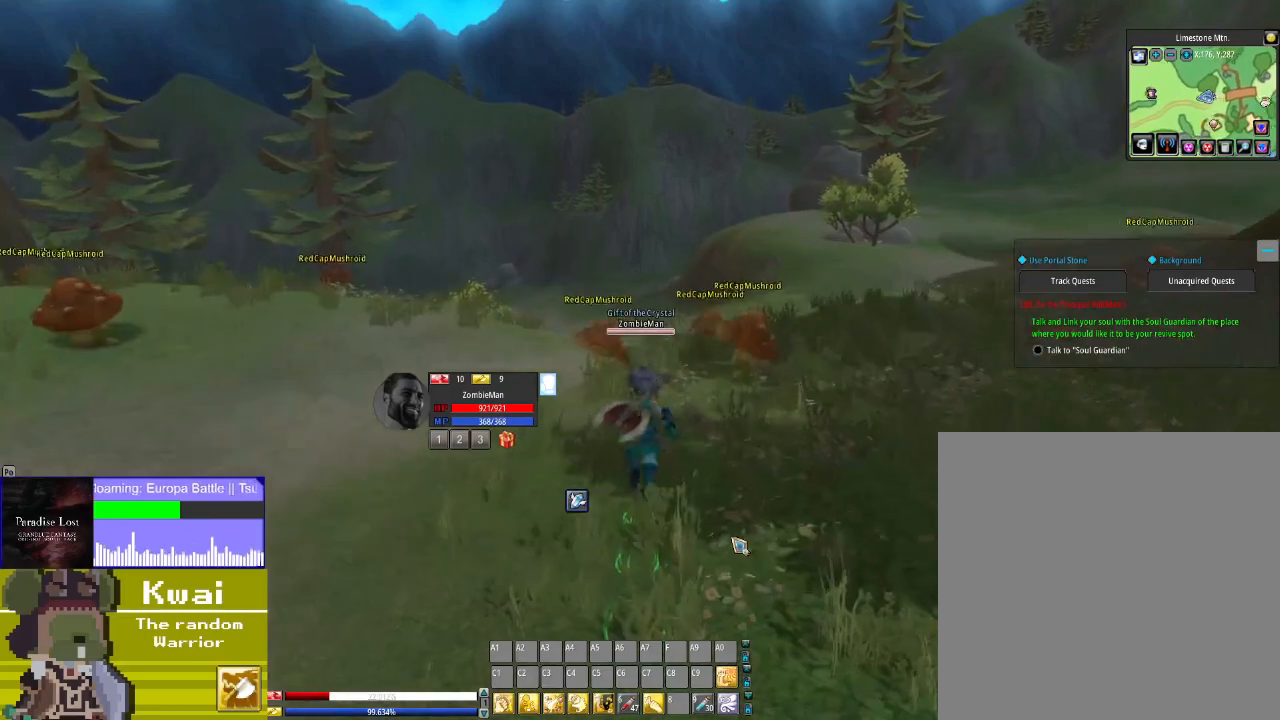
{"buttons": ["DPAD_UP"], "left_stick": "center", "right_stick": "center", "events": []}
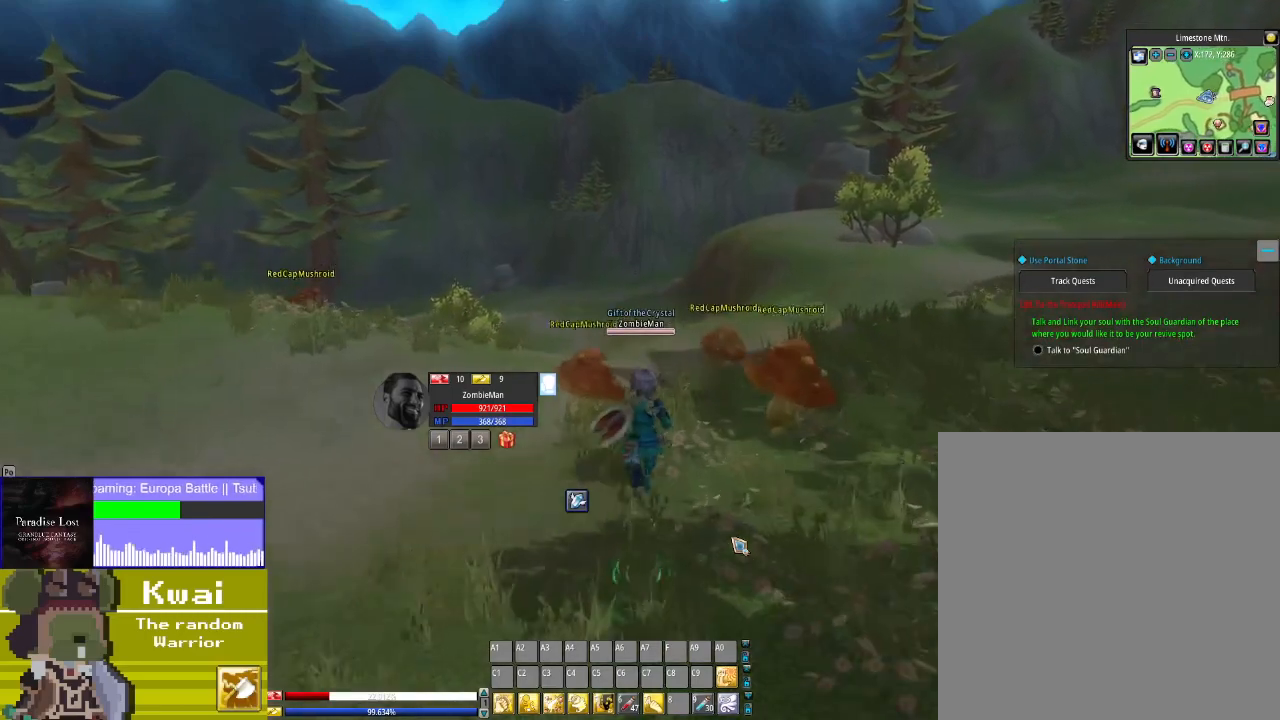
{"buttons": ["DPAD_UP"], "left_stick": "center", "right_stick": "center", "events": []}
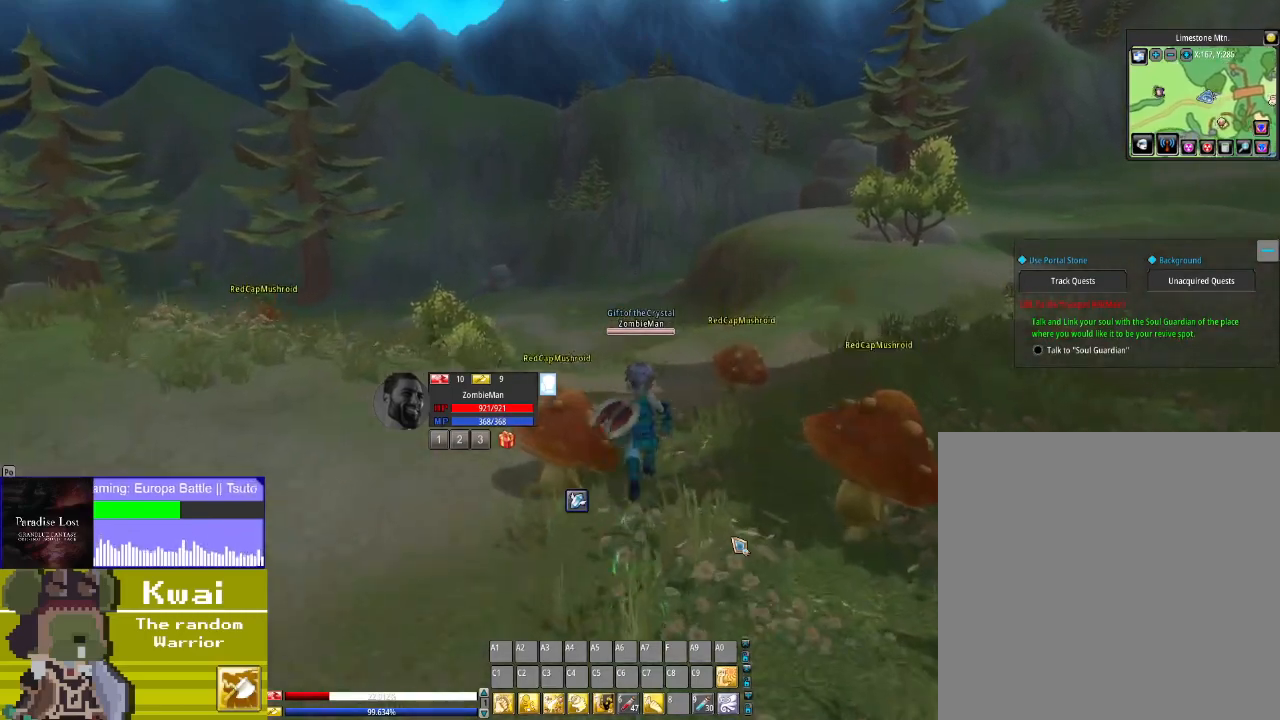
{"buttons": ["DPAD_UP"], "left_stick": "center", "right_stick": "center", "events": []}
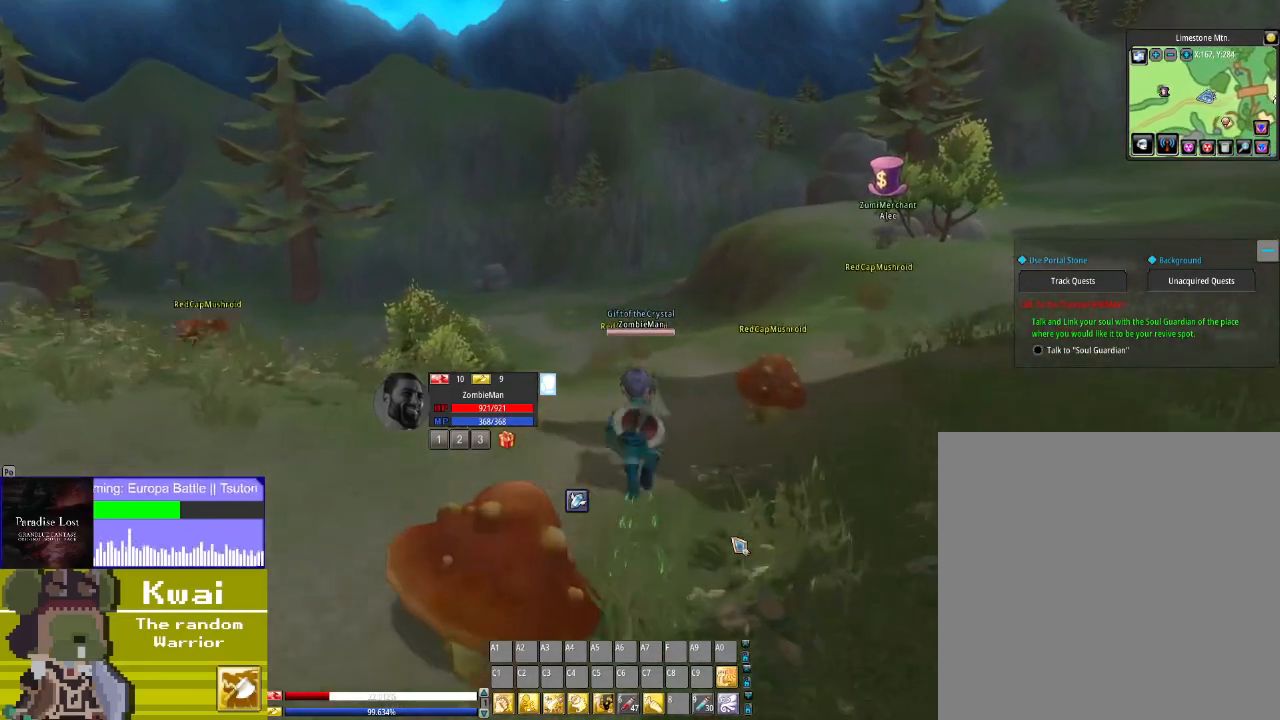
{"buttons": ["DPAD_UP"], "left_stick": "center", "right_stick": "center", "events": []}
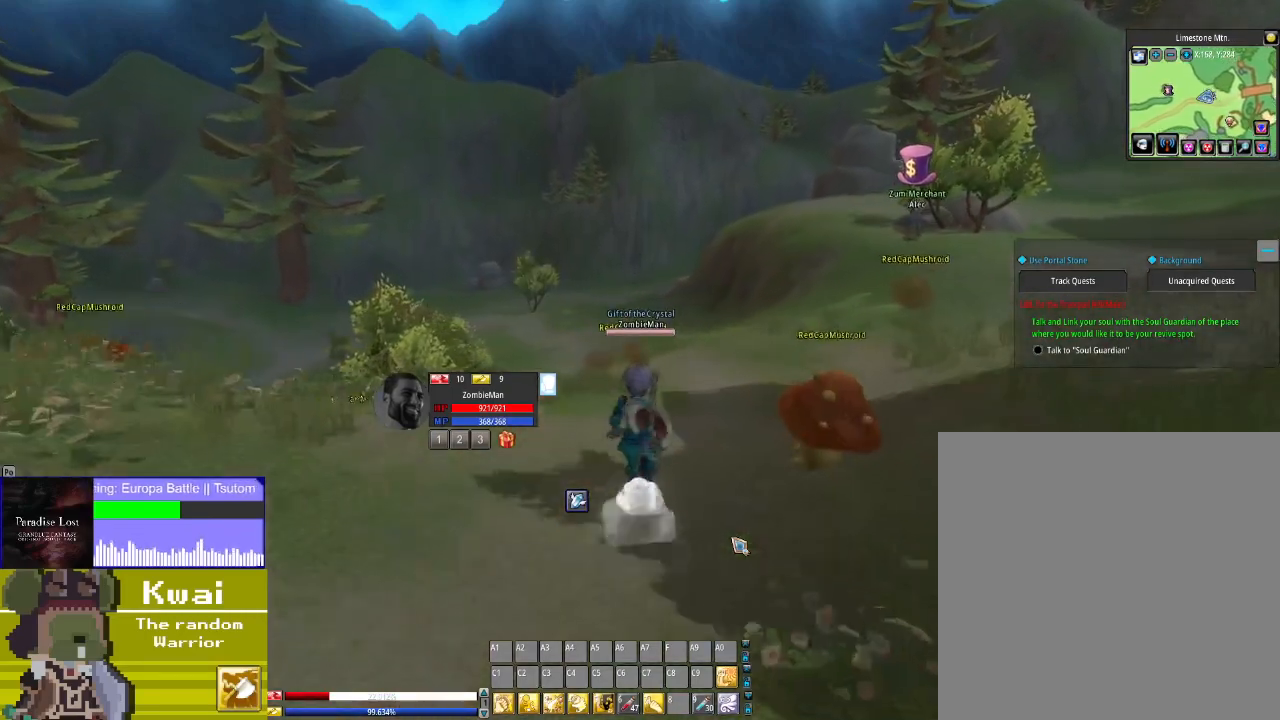
{"buttons": ["DPAD_UP"], "left_stick": "center", "right_stick": "center", "events": []}
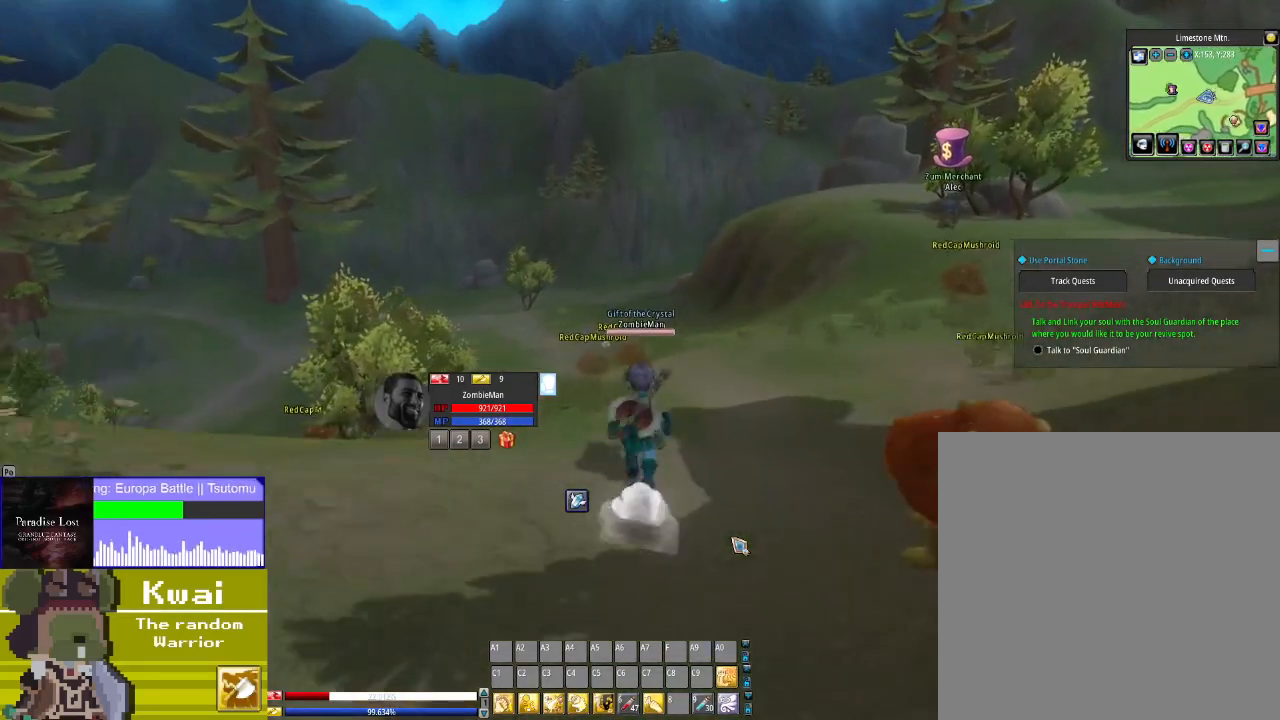
{"buttons": ["DPAD_UP"], "left_stick": "center", "right_stick": "center", "events": []}
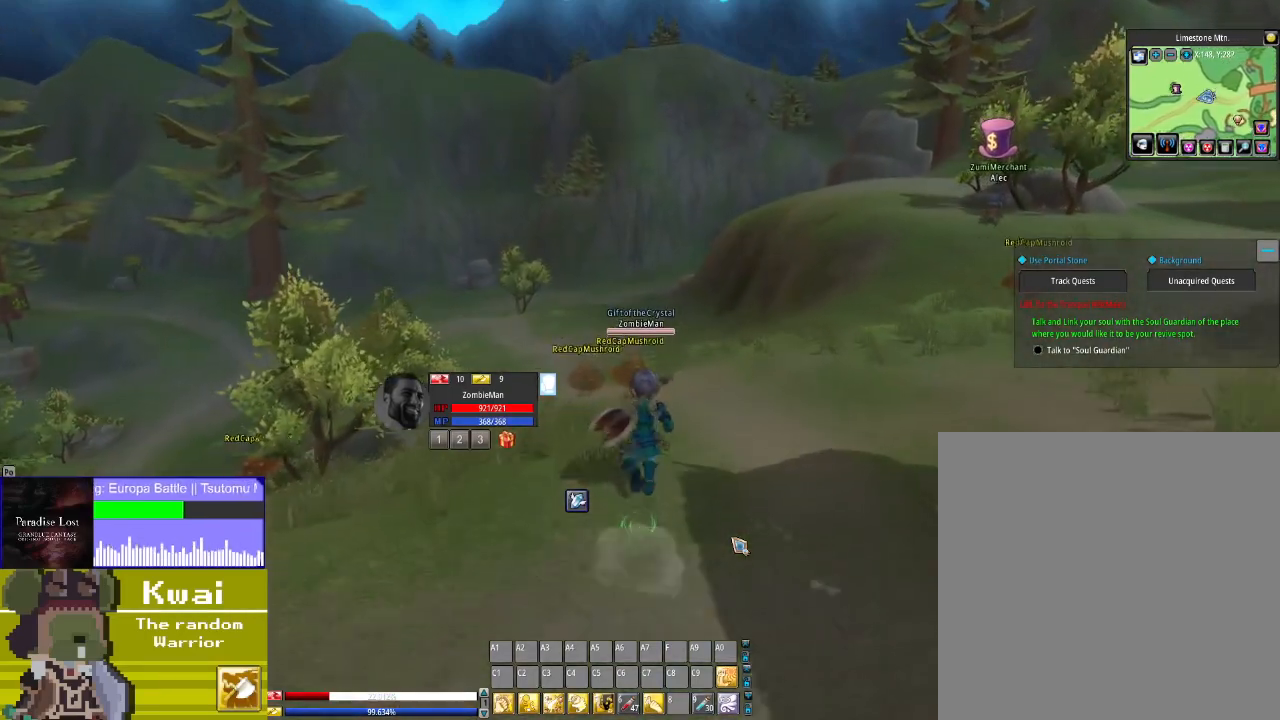
{"buttons": ["DPAD_UP"], "left_stick": "center", "right_stick": "center", "events": []}
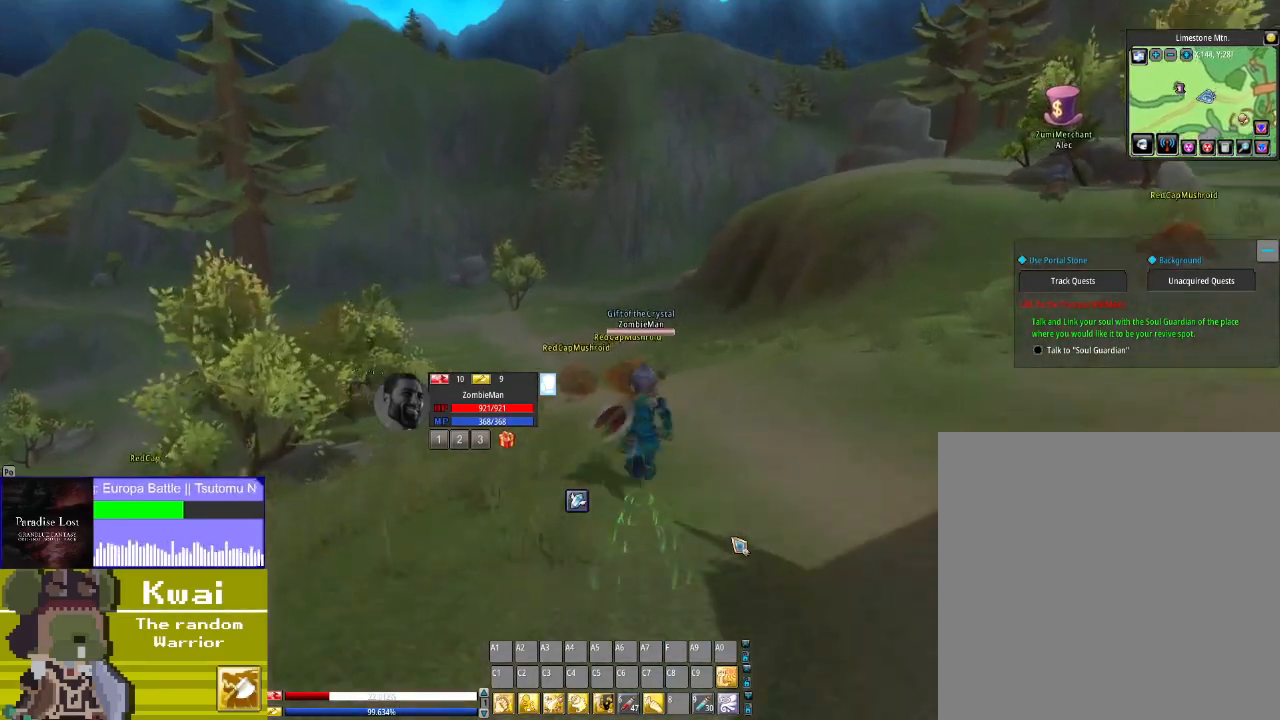
{"buttons": ["DPAD_UP"], "left_stick": "center", "right_stick": "center", "events": []}
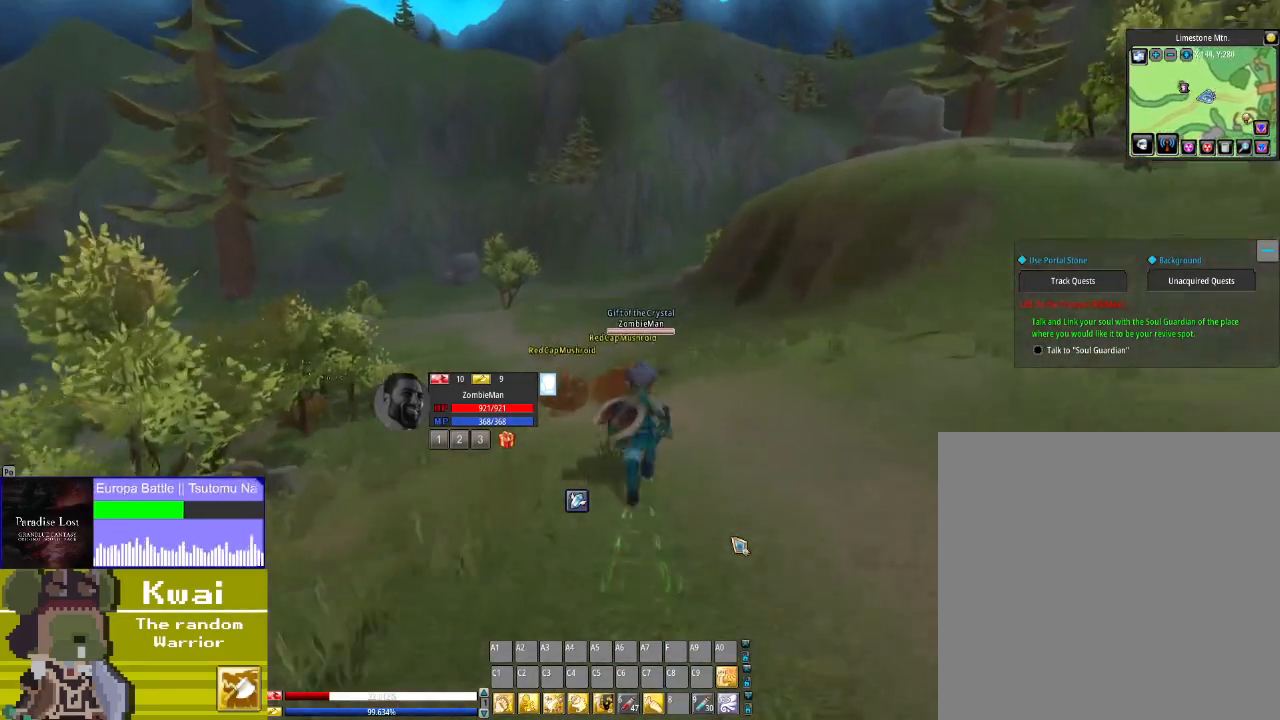
{"buttons": ["DPAD_UP"], "left_stick": "center", "right_stick": "center", "events": []}
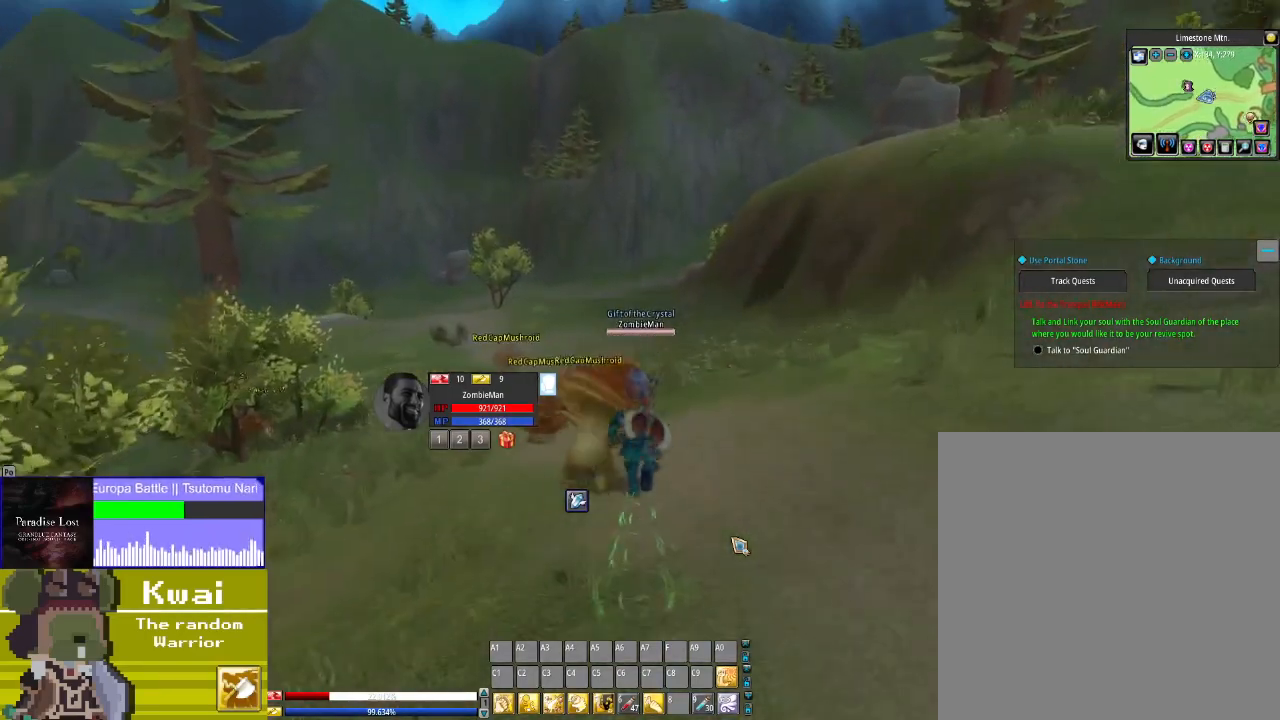
{"buttons": ["DPAD_UP"], "left_stick": "center", "right_stick": "center", "events": []}
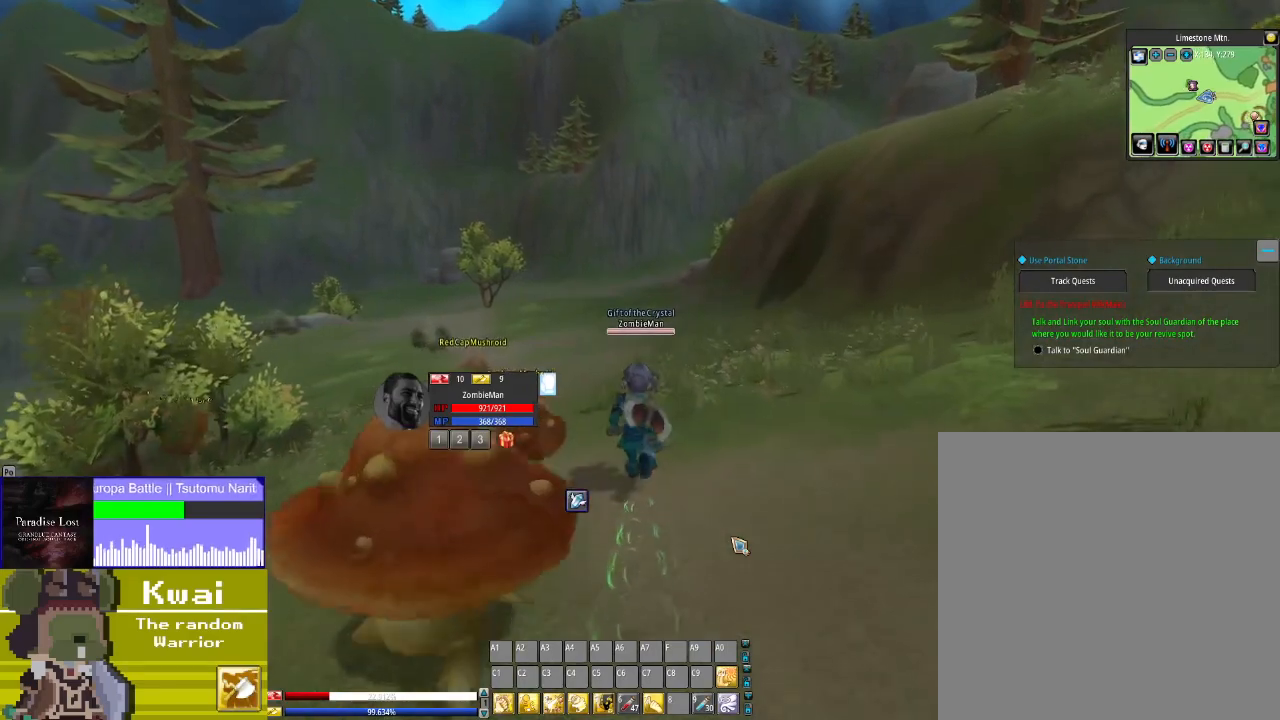
{"buttons": ["DPAD_UP"], "left_stick": "center", "right_stick": "center", "events": []}
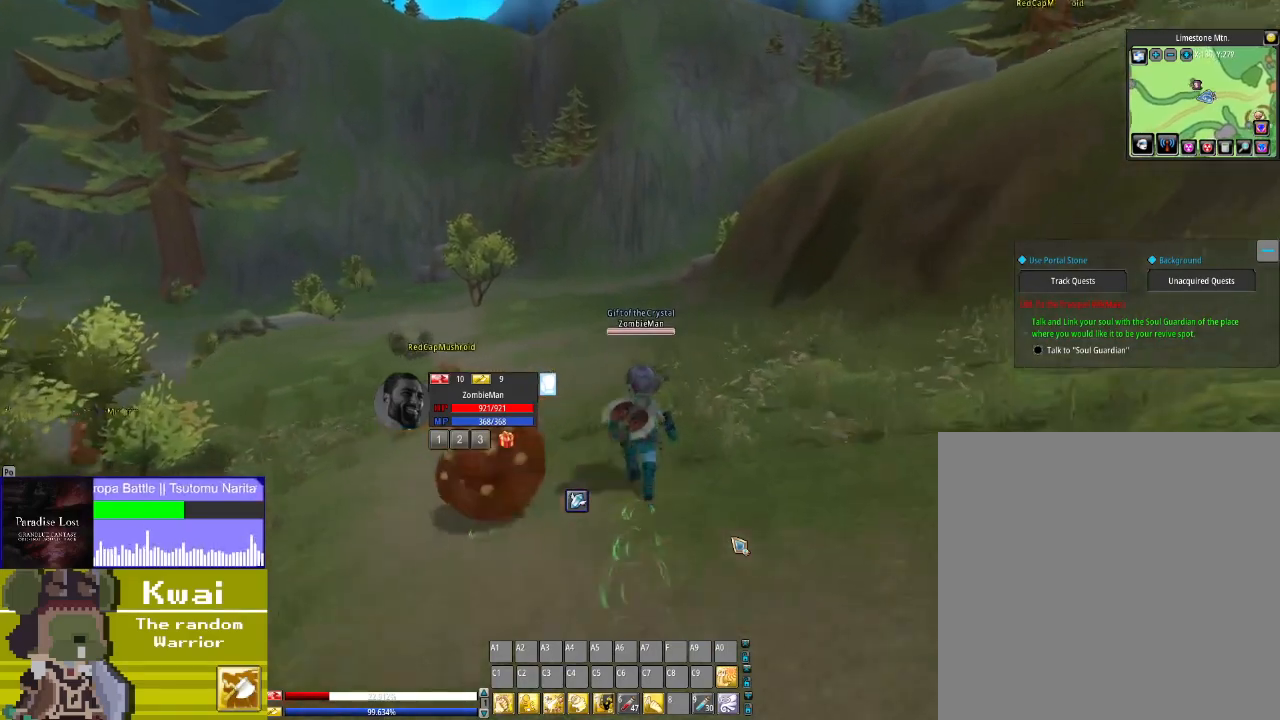
{"buttons": ["DPAD_UP"], "left_stick": "center", "right_stick": "center", "events": [[100, "DPAD_LEFT", "down"], [133, "DPAD_LEFT", "up"]]}
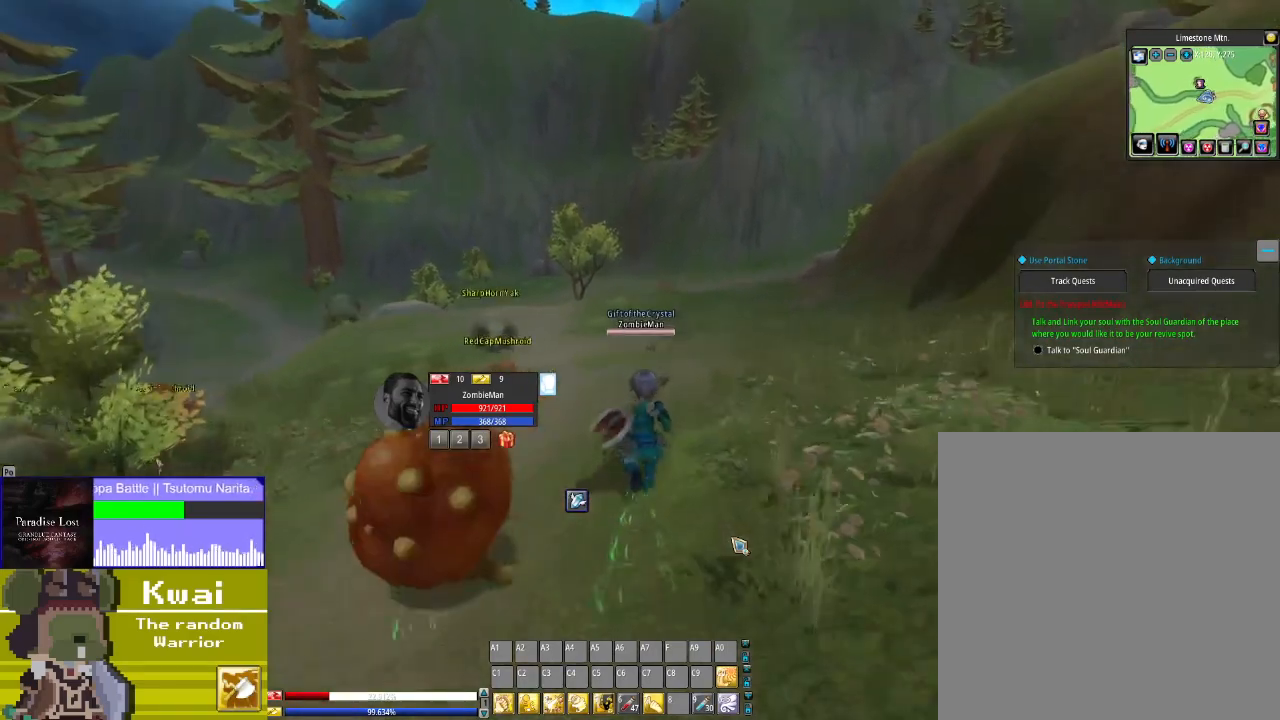
{"buttons": ["DPAD_UP"], "left_stick": "center", "right_stick": "center", "events": []}
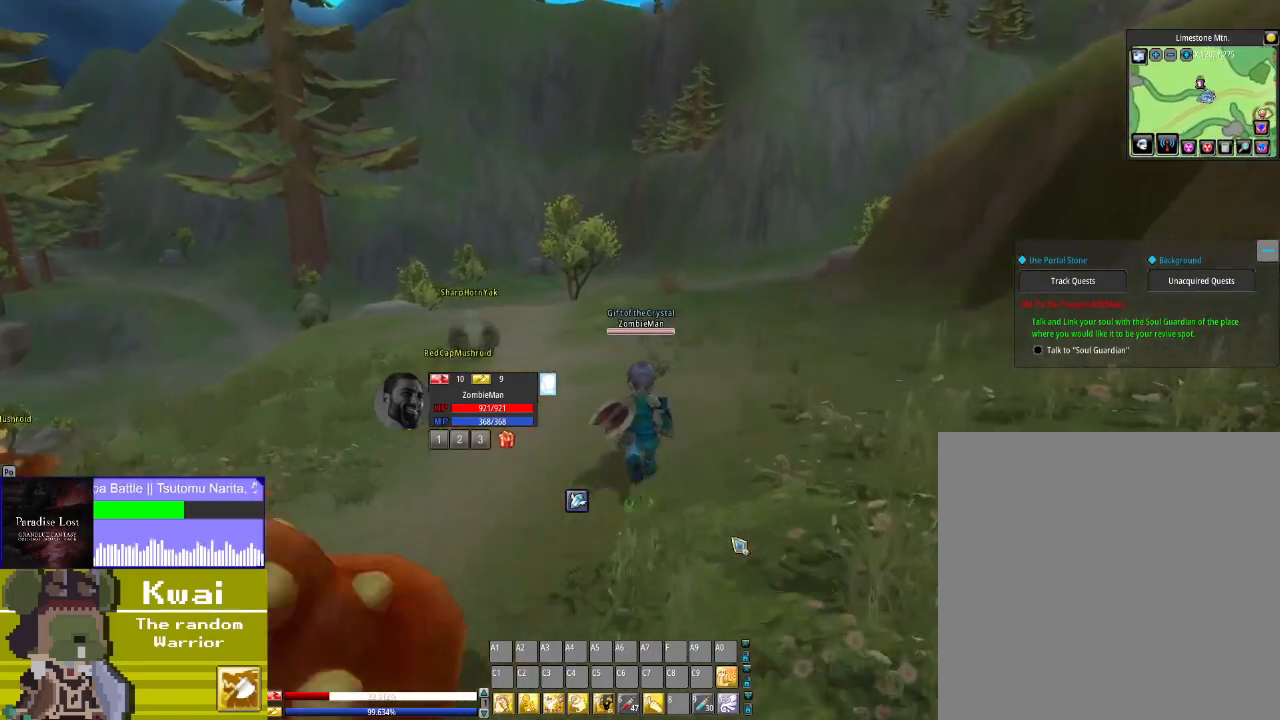
{"buttons": ["DPAD_UP"], "left_stick": "center", "right_stick": "center", "events": []}
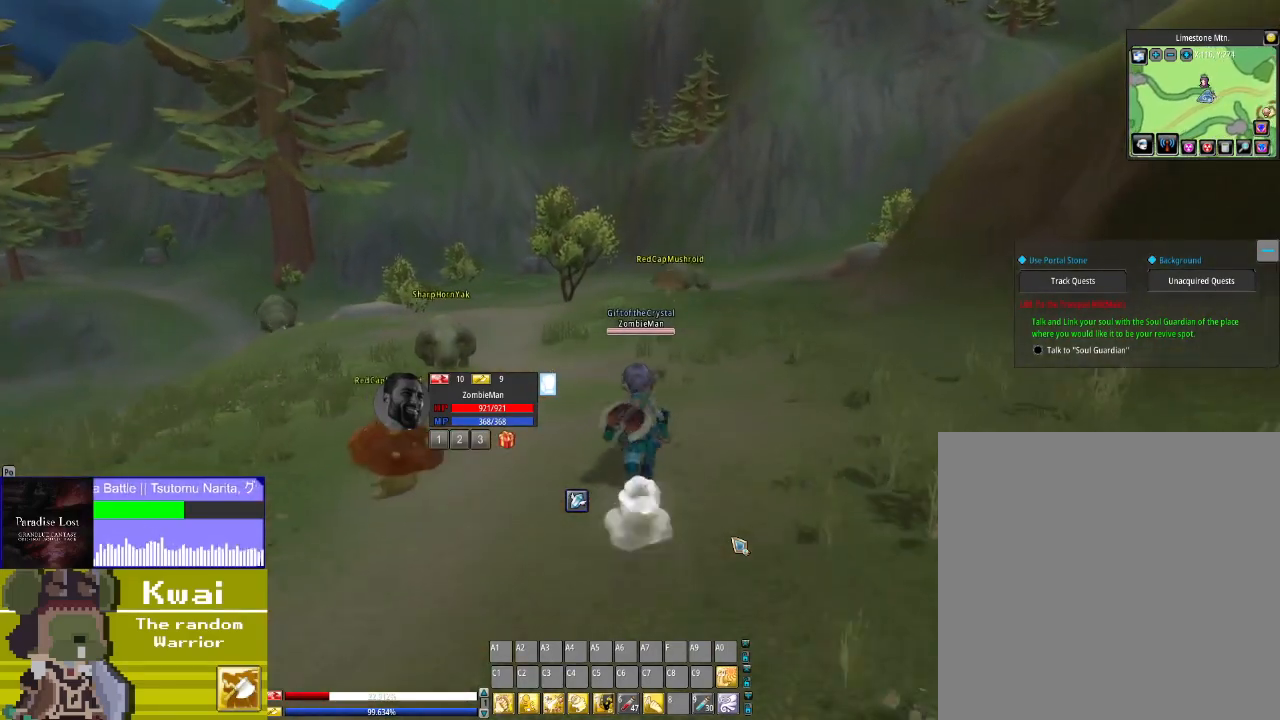
{"buttons": ["DPAD_UP", "DPAD_LEFT"], "left_stick": "center", "right_stick": "center", "events": [[467, "DPAD_LEFT", "down"]]}
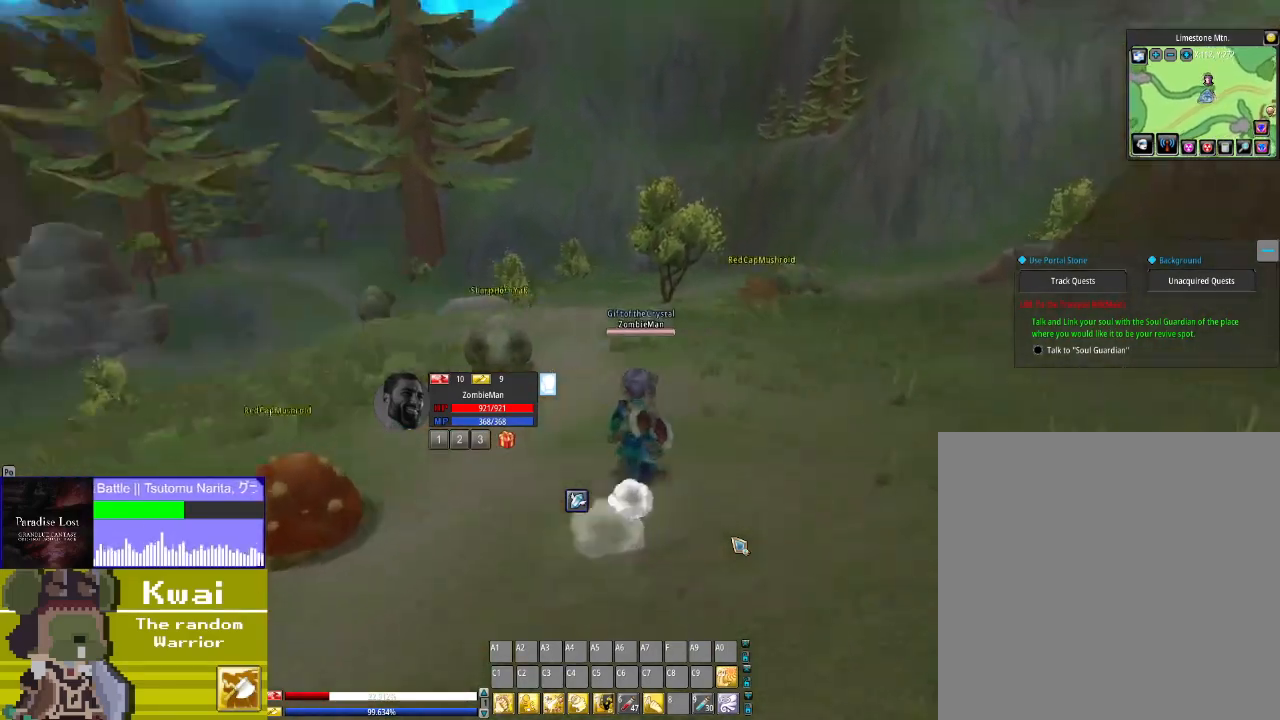
{"buttons": ["DPAD_UP"], "left_stick": "center", "right_stick": "center", "events": [[100, "DPAD_LEFT", "up"]]}
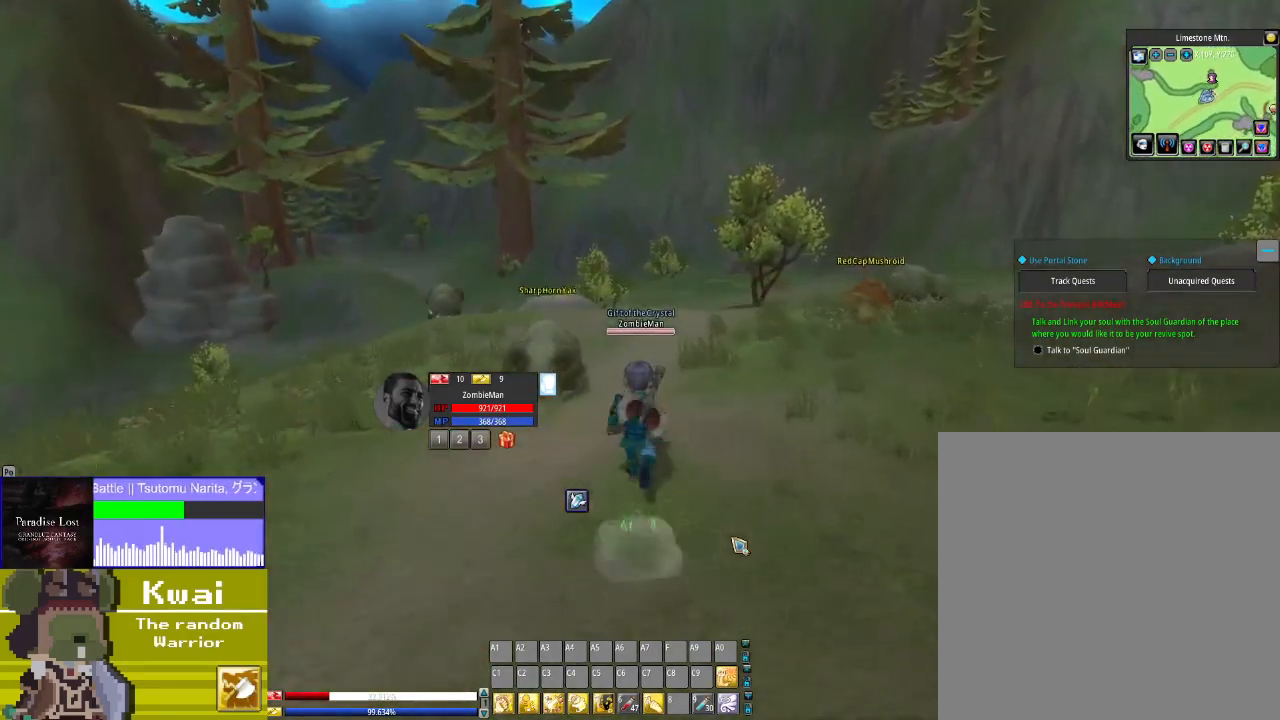
{"buttons": ["DPAD_UP"], "left_stick": "center", "right_stick": "center", "events": []}
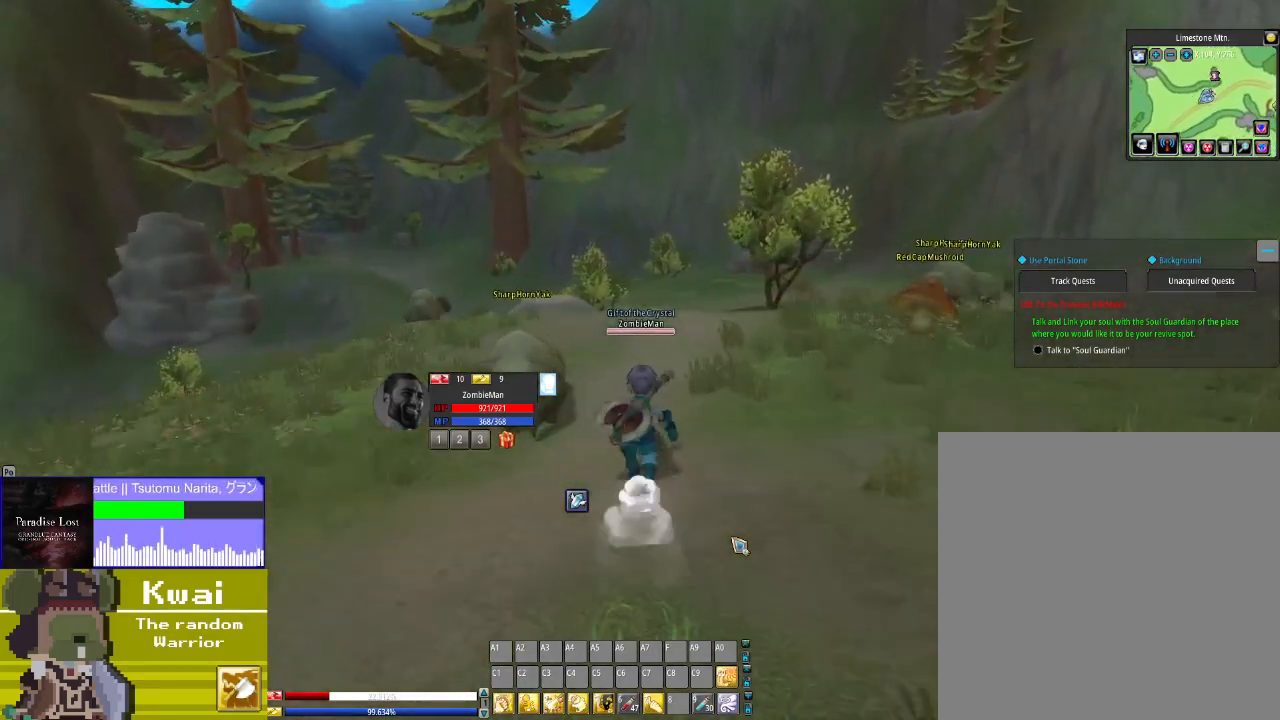
{"buttons": ["DPAD_UP"], "left_stick": "center", "right_stick": "center", "events": []}
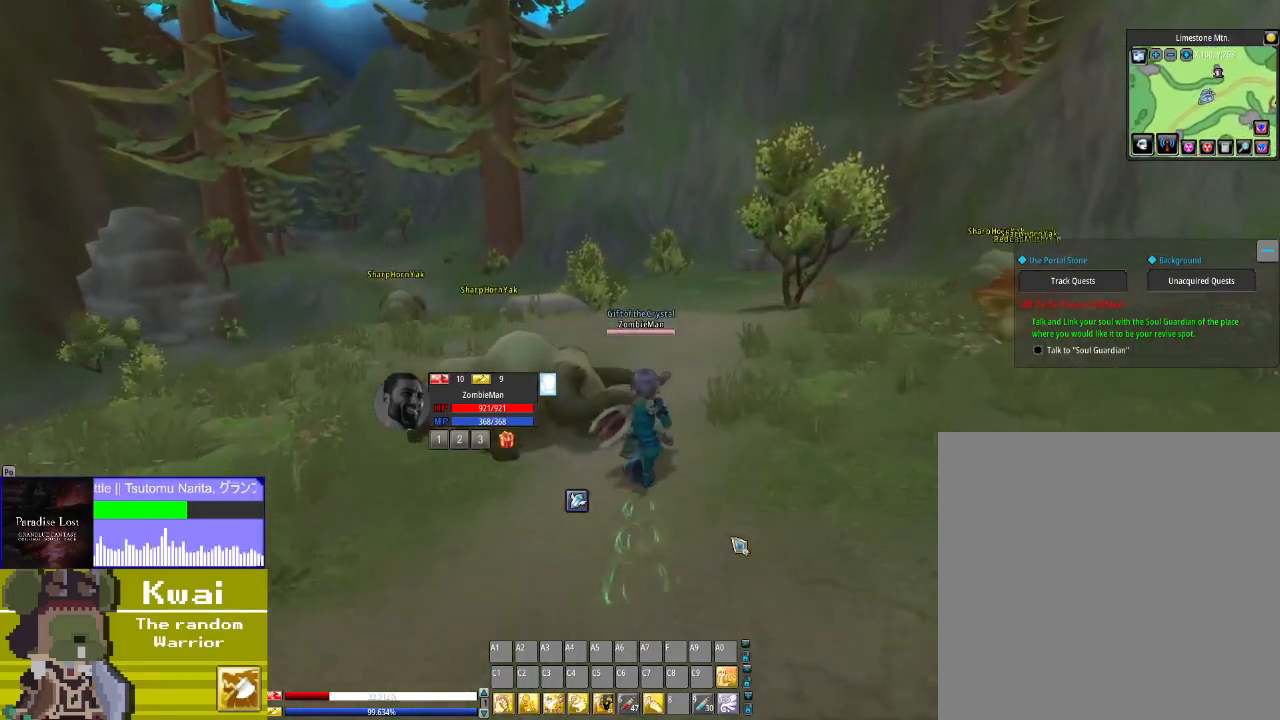
{"buttons": ["DPAD_UP"], "left_stick": "center", "right_stick": "center", "events": []}
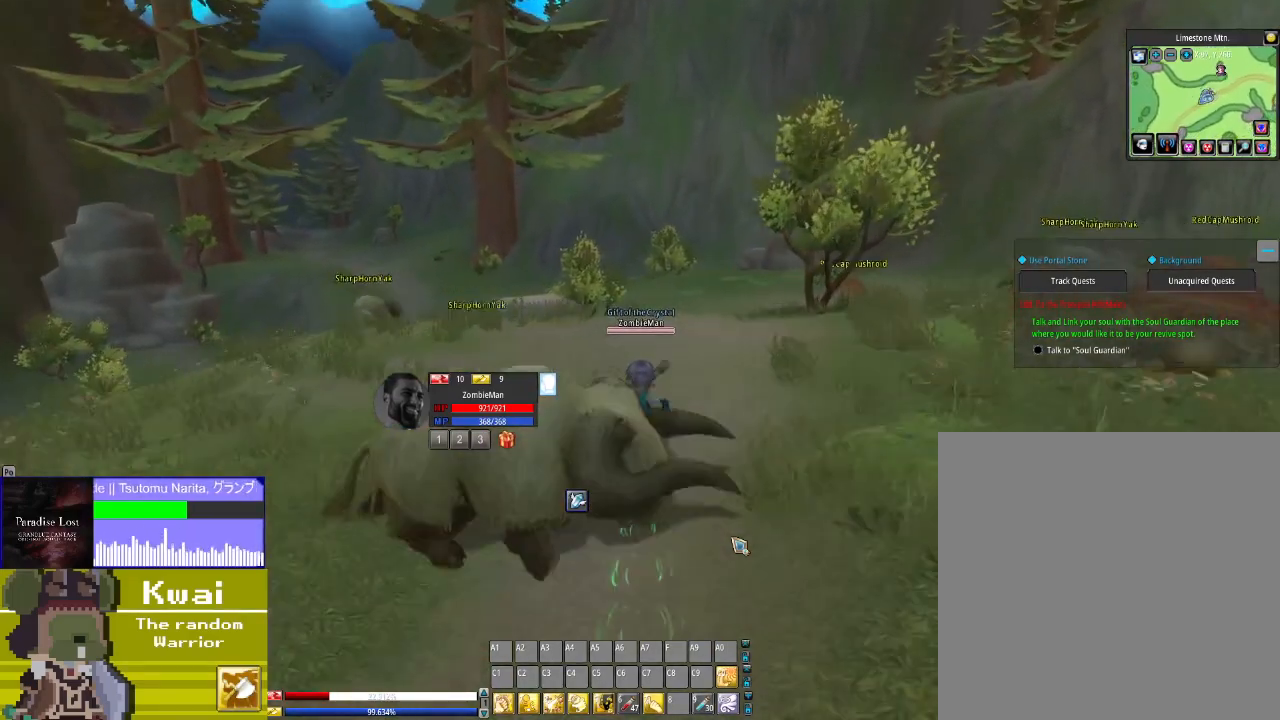
{"buttons": ["DPAD_UP"], "left_stick": "center", "right_stick": "center", "events": []}
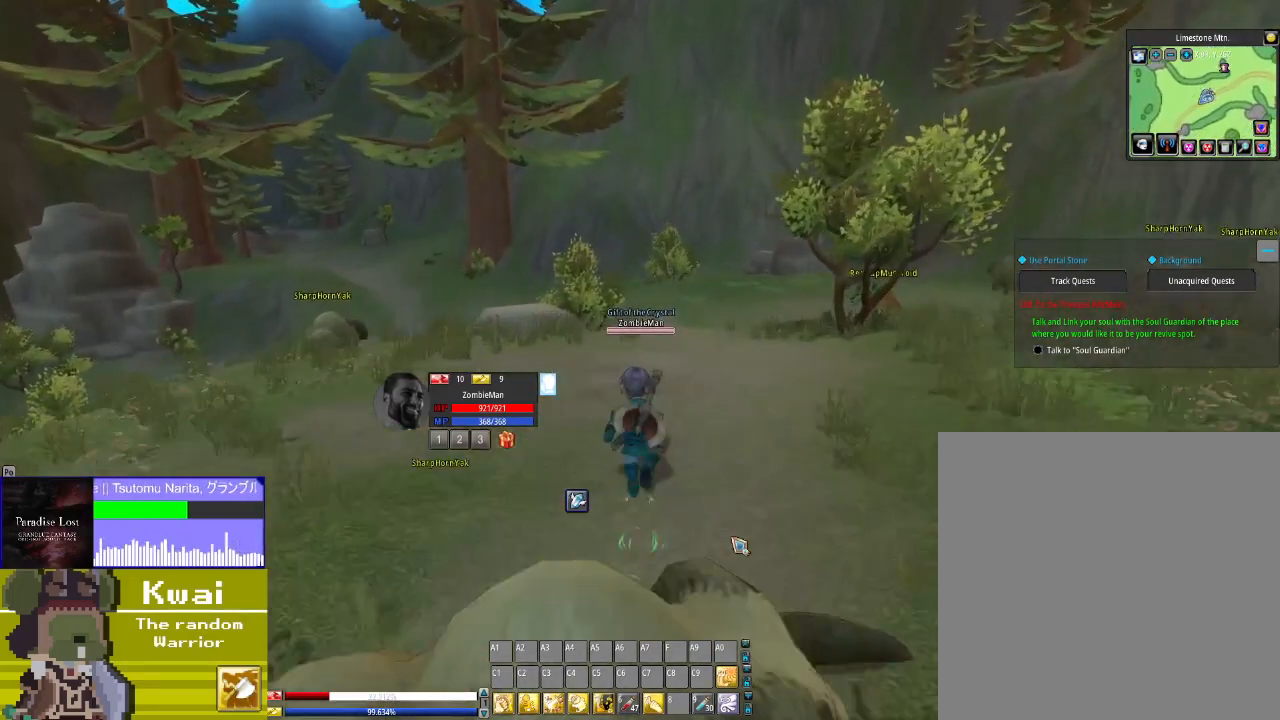
{"buttons": ["DPAD_UP"], "left_stick": "center", "right_stick": "center", "events": []}
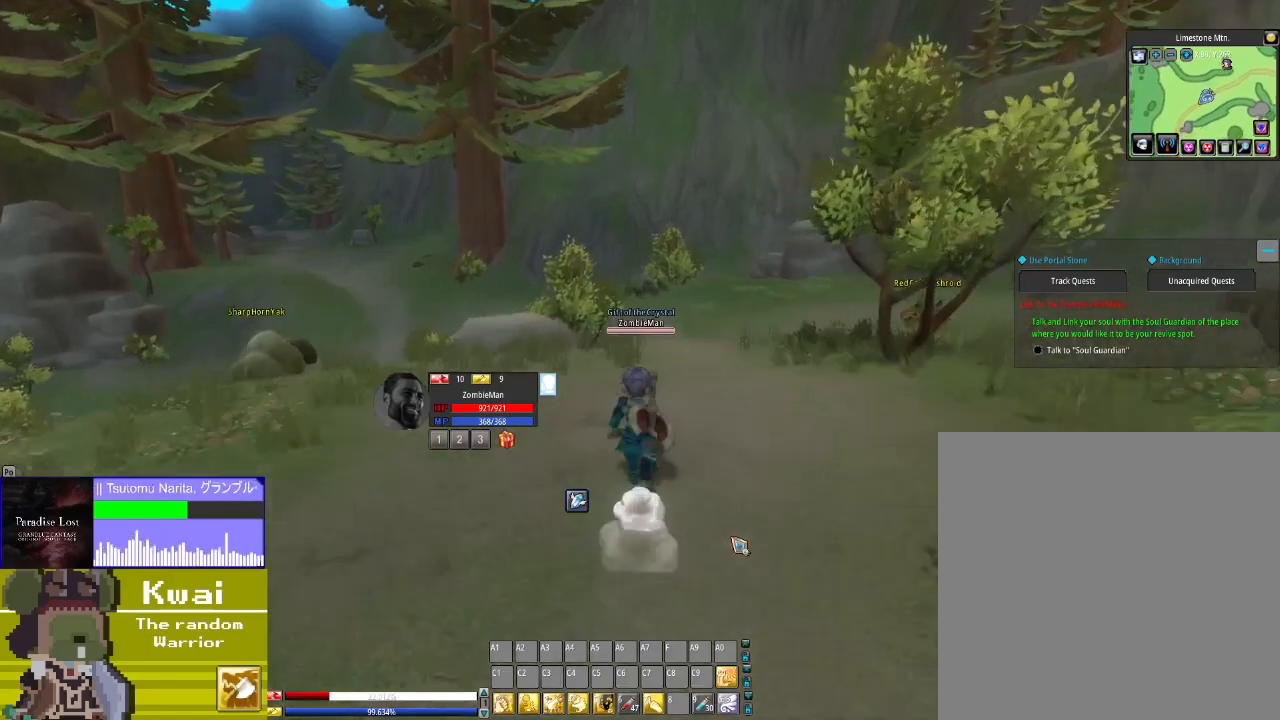
{"buttons": ["DPAD_UP"], "left_stick": "center", "right_stick": "center", "events": []}
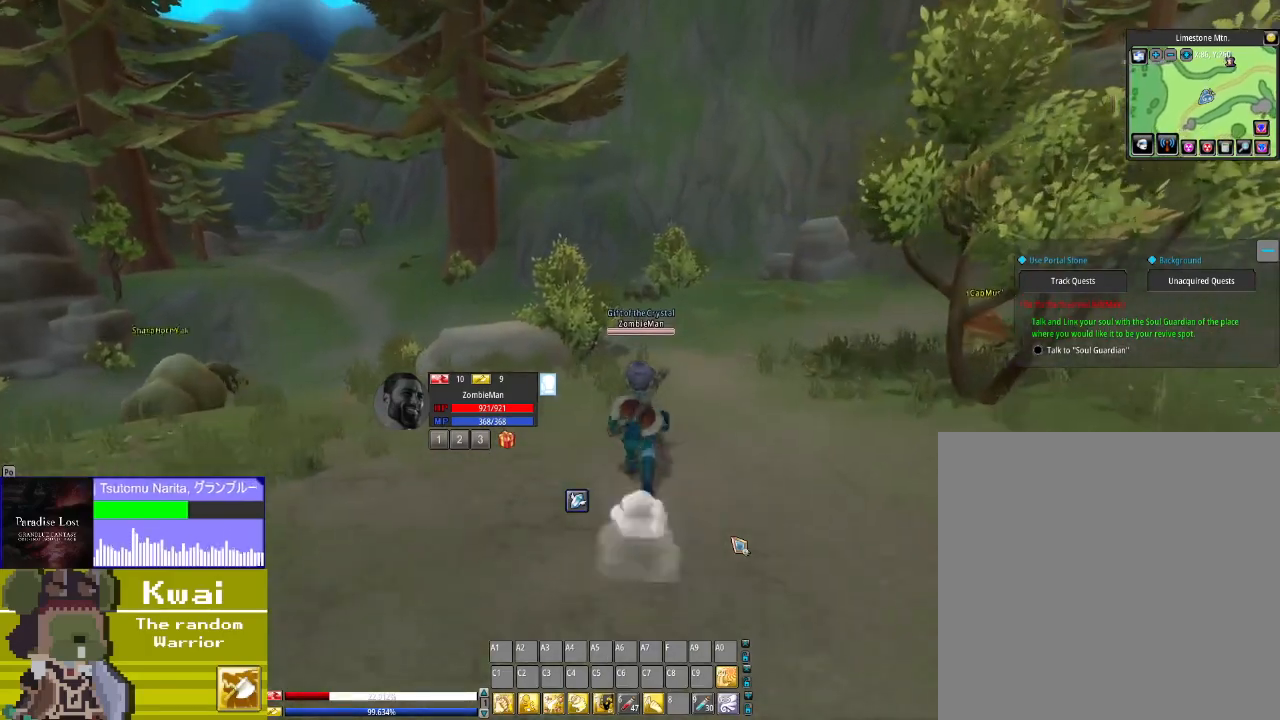
{"buttons": ["DPAD_UP"], "left_stick": "center", "right_stick": "center", "events": []}
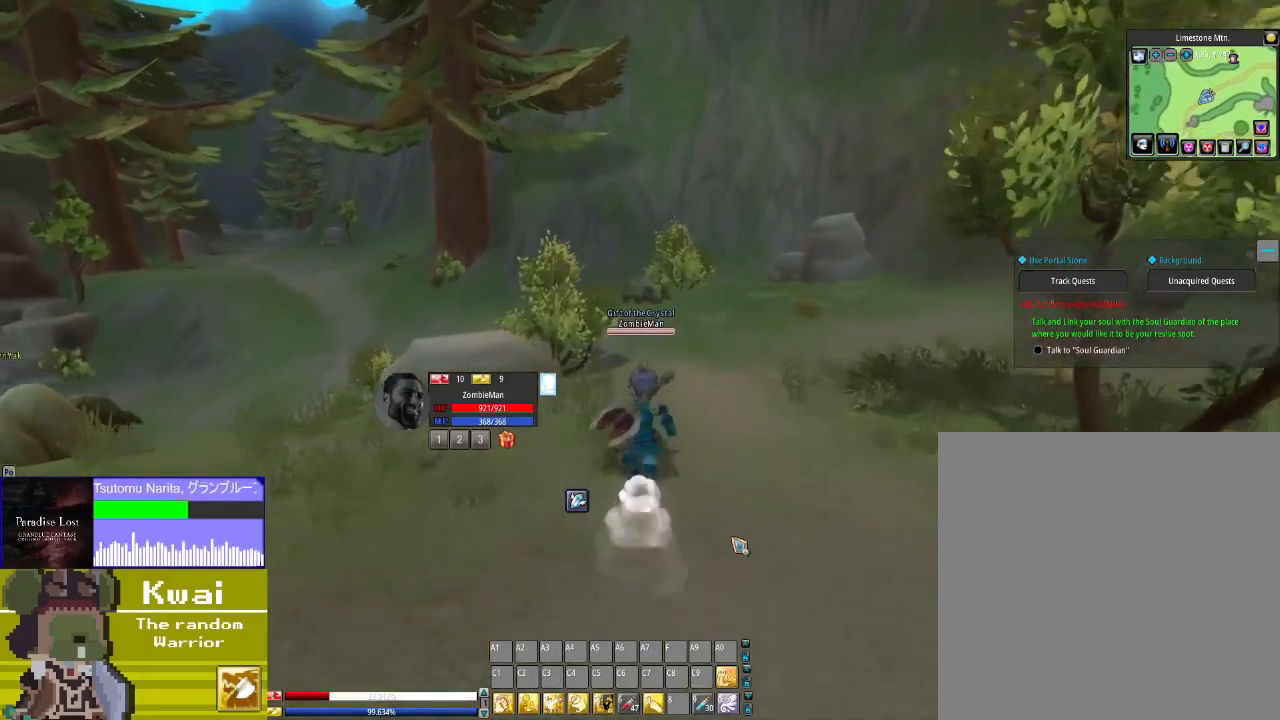
{"buttons": ["DPAD_UP"], "left_stick": "center", "right_stick": "center", "events": []}
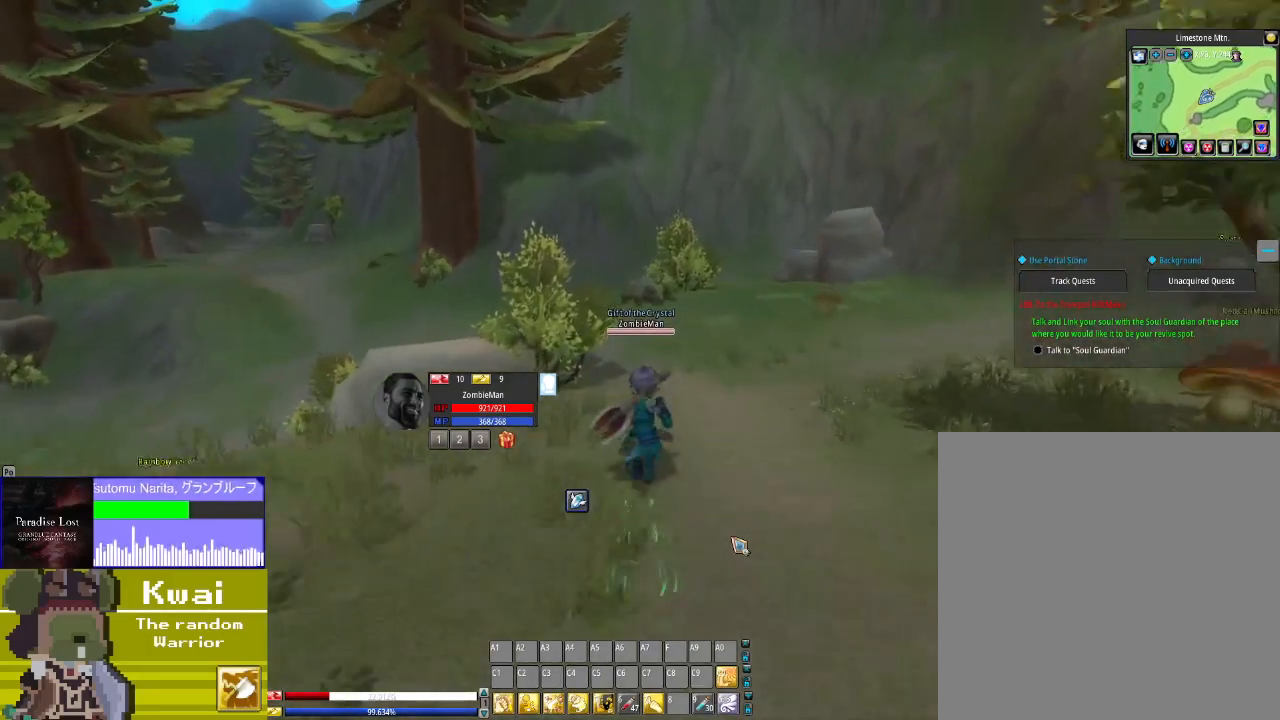
{"buttons": ["DPAD_UP"], "left_stick": "center", "right_stick": "center", "events": []}
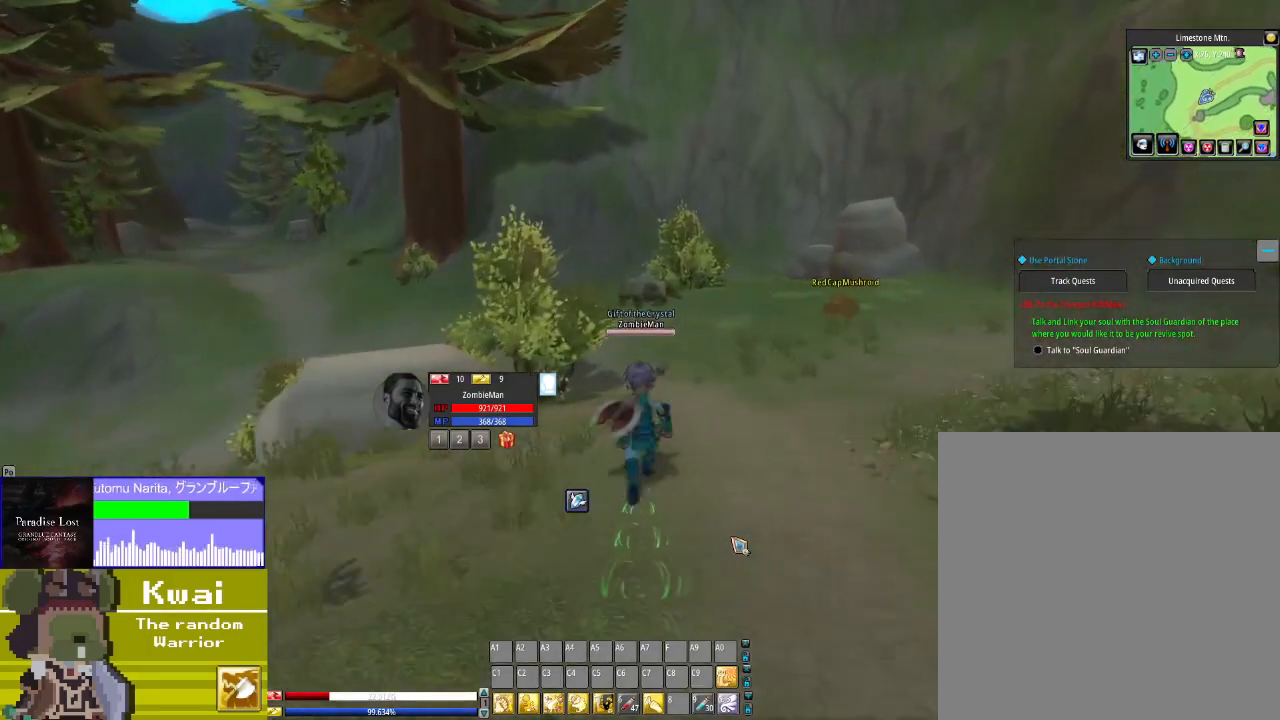
{"buttons": ["DPAD_UP", "DPAD_LEFT"], "left_stick": "center", "right_stick": "center", "events": [[500, "DPAD_LEFT", "down"]]}